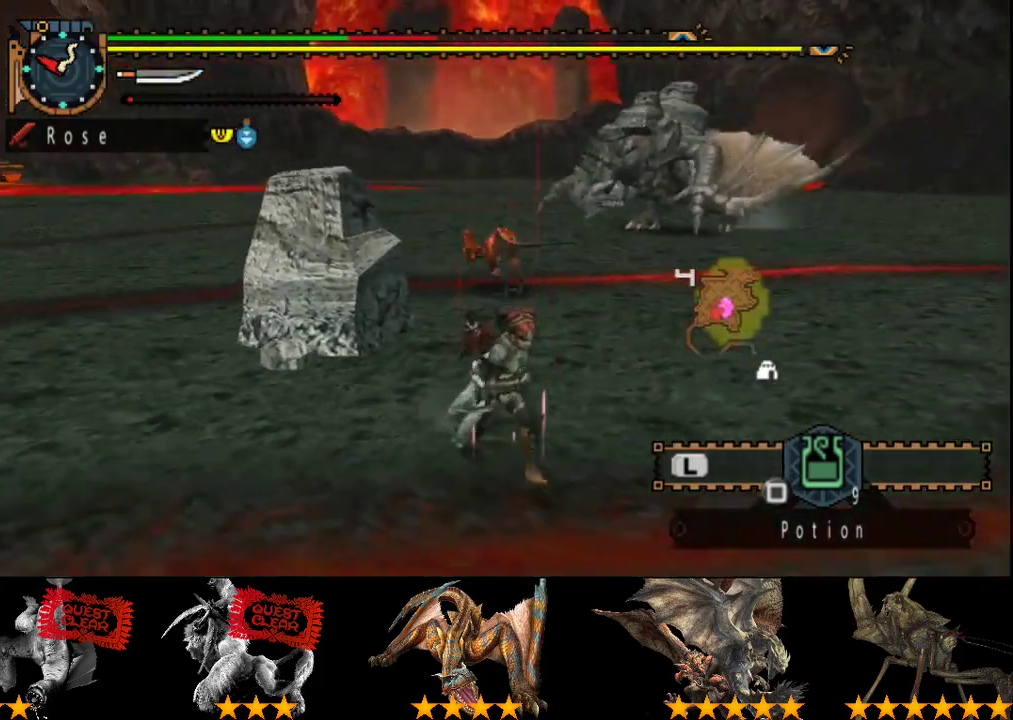
Gameplay with a controller (PlayStation layout); each line is a JSON object with the inputs held at the frame after it. "events" lists button and stick changes between this image and that frame as [ms after this image, input, new state], when the widget could be followed in between. Not read: L3 R3.
{"buttons": [], "left_stick": "down-right", "right_stick": "left", "events": [[150, "right_stick", "left"], [300, "right_stick", "center"], [433, "right_stick", "left"]]}
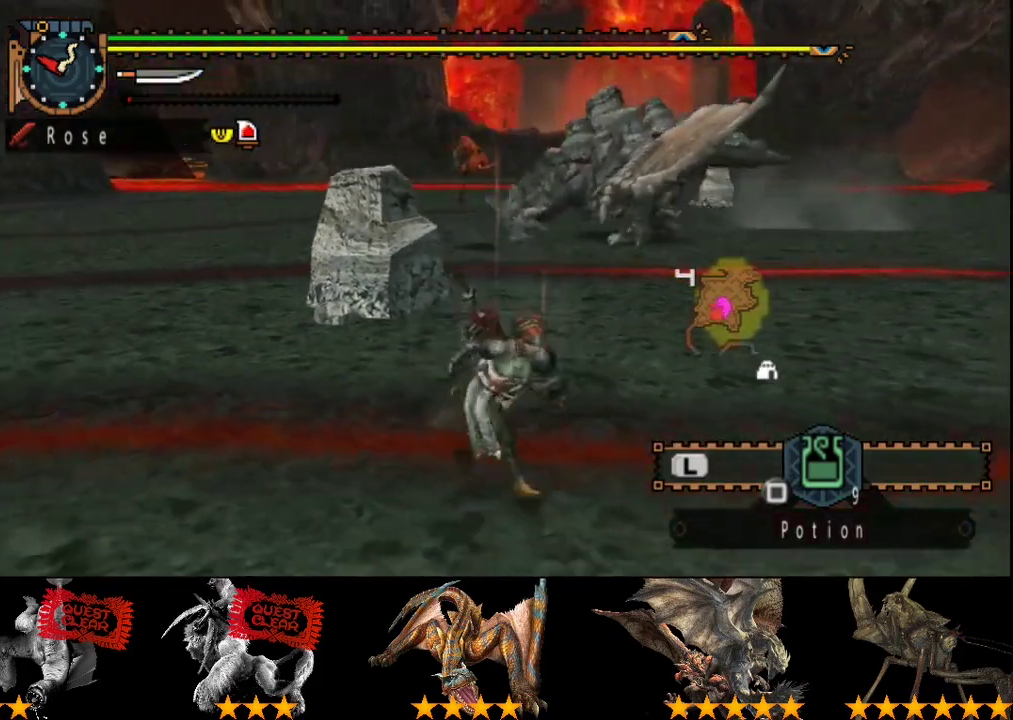
{"buttons": [], "left_stick": "right", "right_stick": "center", "events": [[133, "right_stick", "center"], [167, "left_stick", "right"], [333, "left_stick", "down-right"], [500, "left_stick", "right"]]}
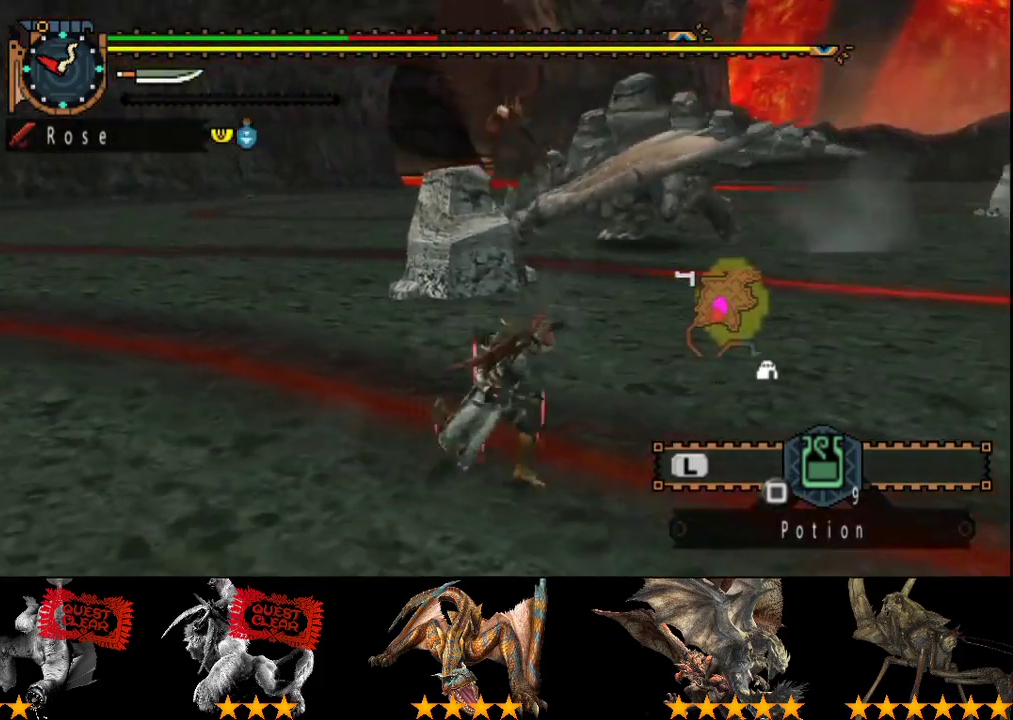
{"buttons": [], "left_stick": "up", "right_stick": "center", "events": [[300, "left_stick", "up-right"], [500, "left_stick", "up"]]}
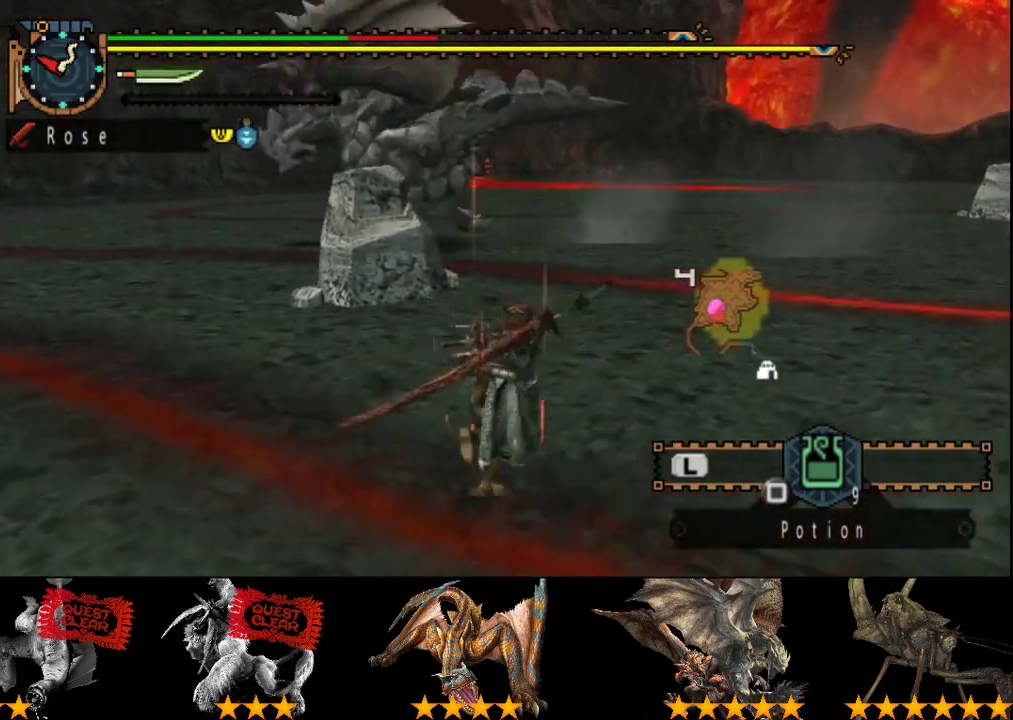
{"buttons": [], "left_stick": "right", "right_stick": "left", "events": [[150, "right_stick", "left"], [317, "left_stick", "up-right"], [317, "right_stick", "up-left"], [383, "left_stick", "right"], [383, "right_stick", "center"], [483, "right_stick", "left"]]}
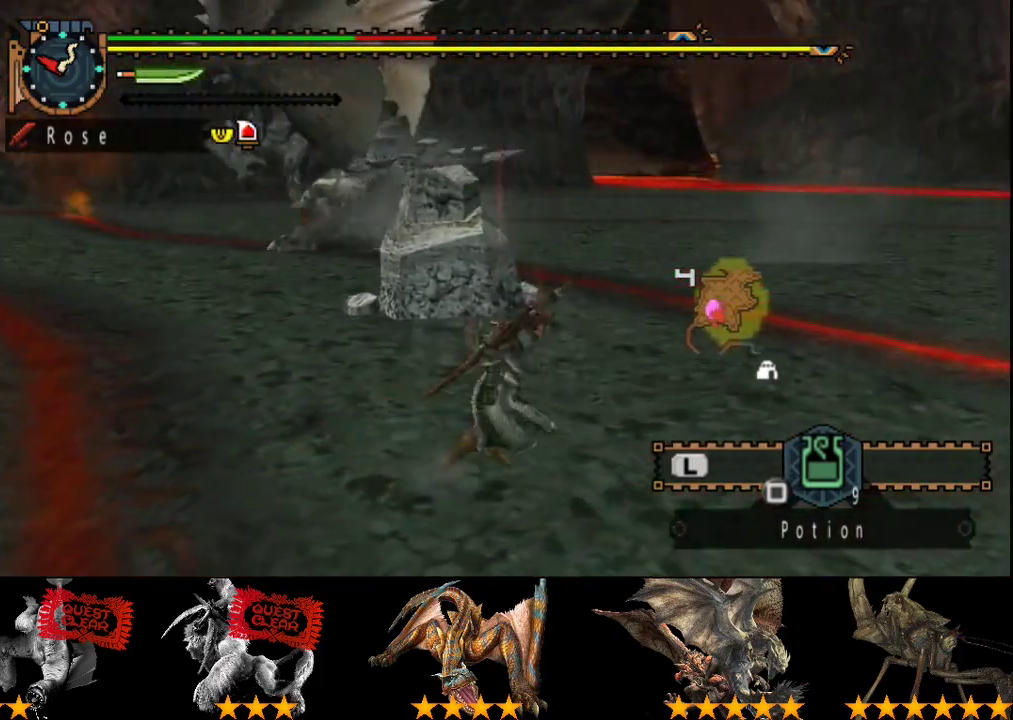
{"buttons": [], "left_stick": "right", "right_stick": "center", "events": [[250, "right_stick", "center"]]}
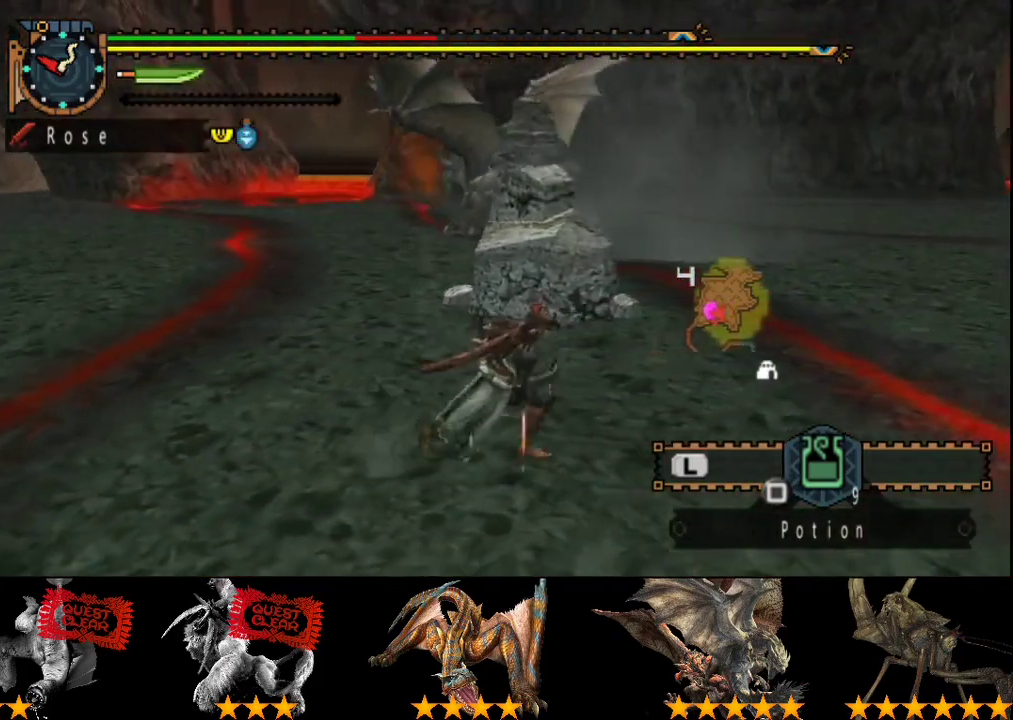
{"buttons": [], "left_stick": "center", "right_stick": "center", "events": [[267, "left_stick", "center"]]}
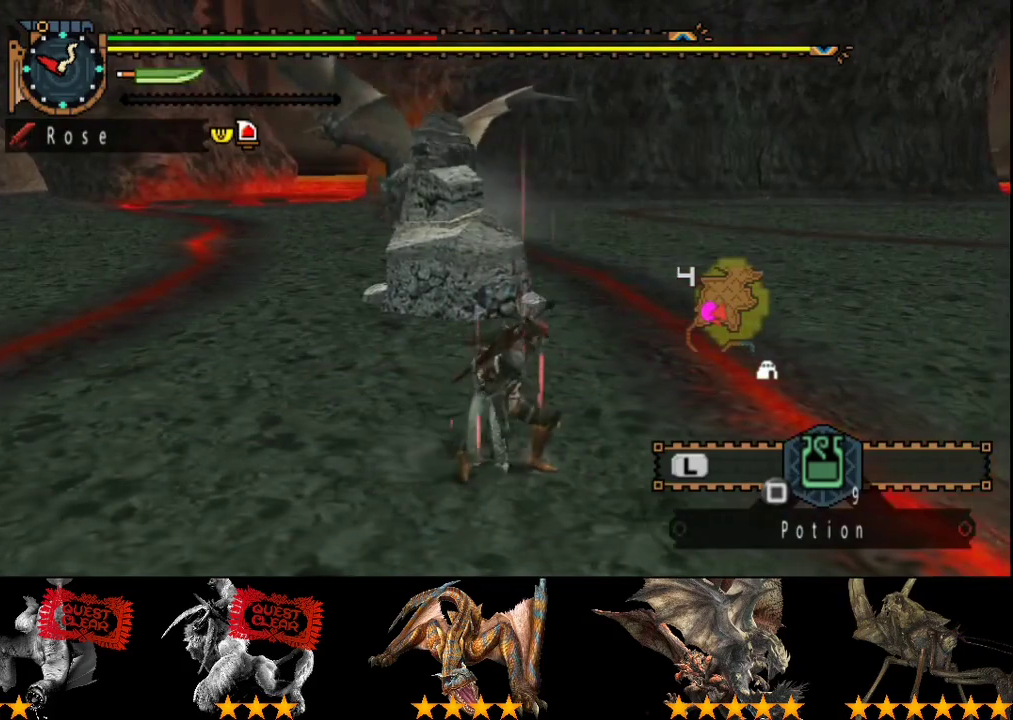
{"buttons": ["L2"], "left_stick": "right", "right_stick": "center", "events": [[200, "right_stick", "left"], [300, "left_stick", "right"], [367, "right_stick", "center"], [400, "L2", "down"]]}
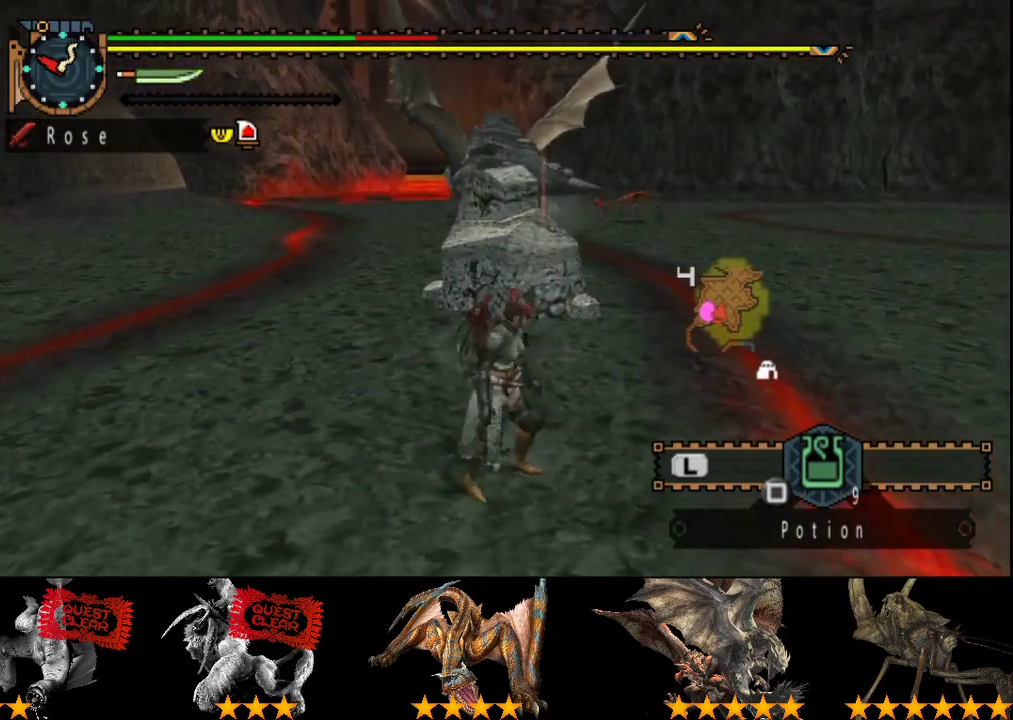
{"buttons": ["L2"], "left_stick": "right", "right_stick": "center", "events": [[83, "left_stick", "center"], [283, "left_stick", "right"]]}
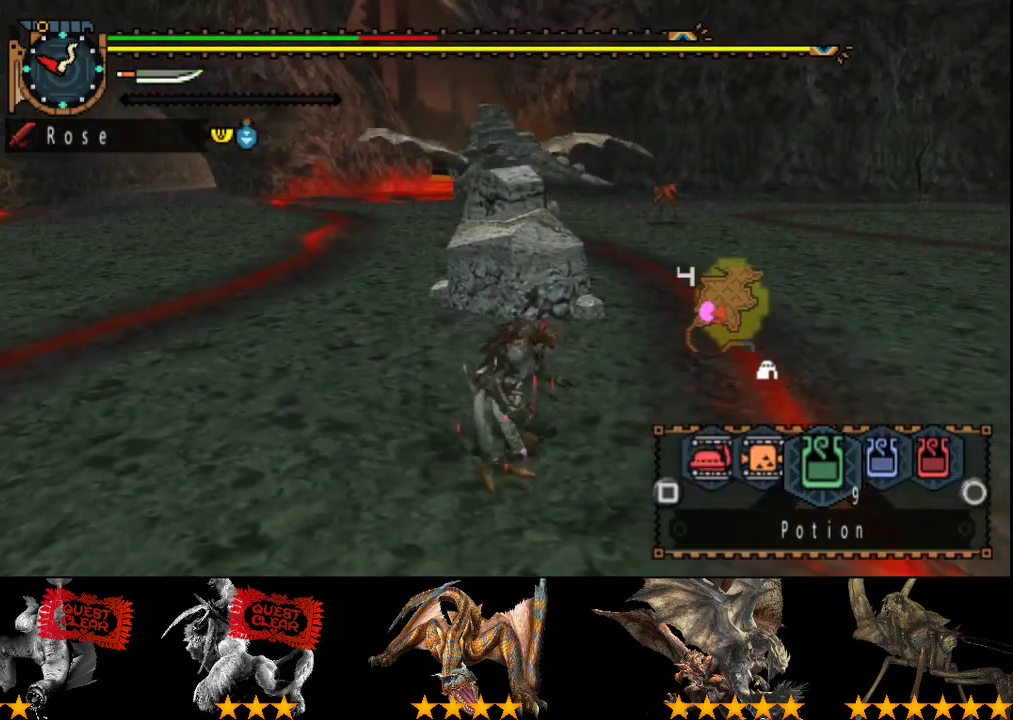
{"buttons": [], "left_stick": "down", "right_stick": "center", "events": [[83, "left_stick", "down-right"], [183, "left_stick", "center"], [283, "L2", "up"], [433, "left_stick", "down-right"], [483, "left_stick", "down"]]}
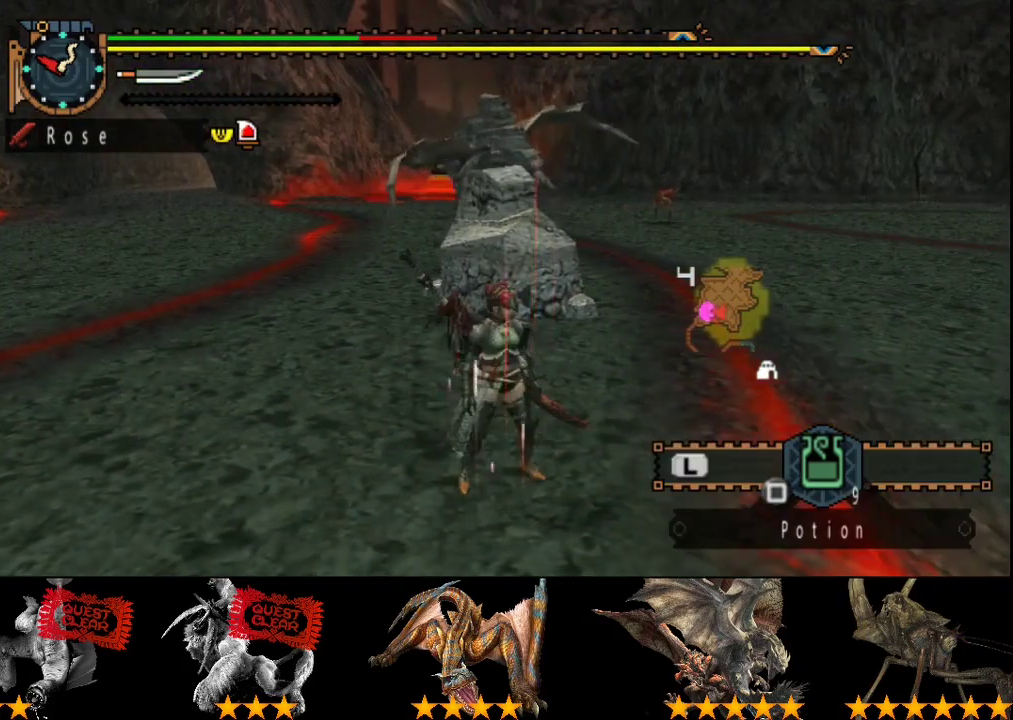
{"buttons": [], "left_stick": "down", "right_stick": "center", "events": []}
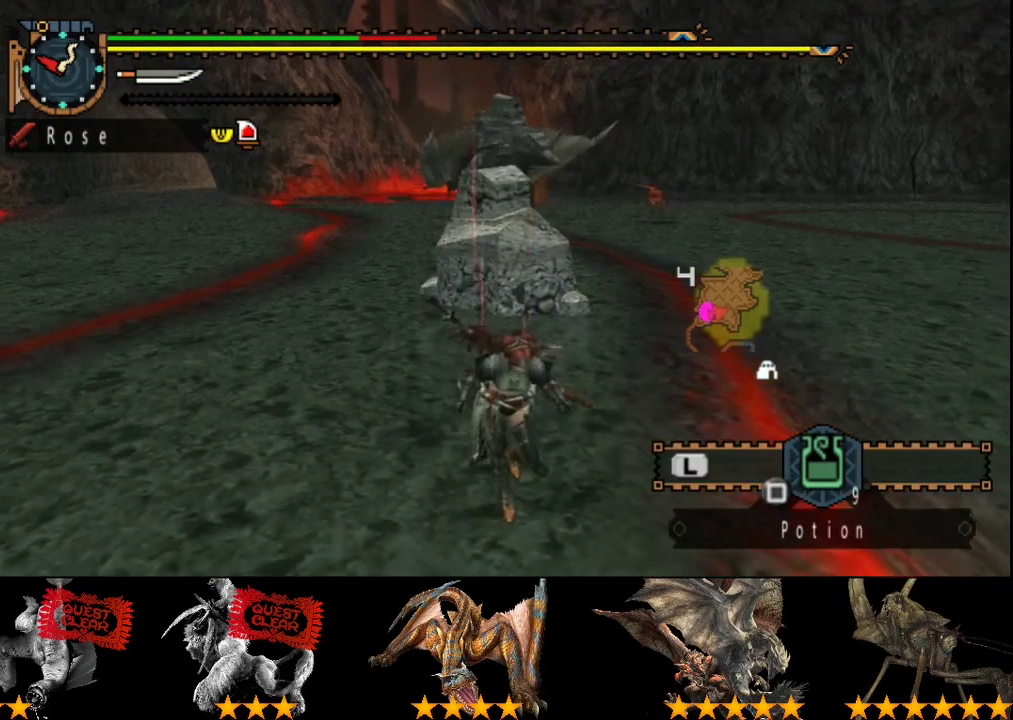
{"buttons": ["L2"], "left_stick": "down", "right_stick": "center", "events": [[250, "L2", "down"]]}
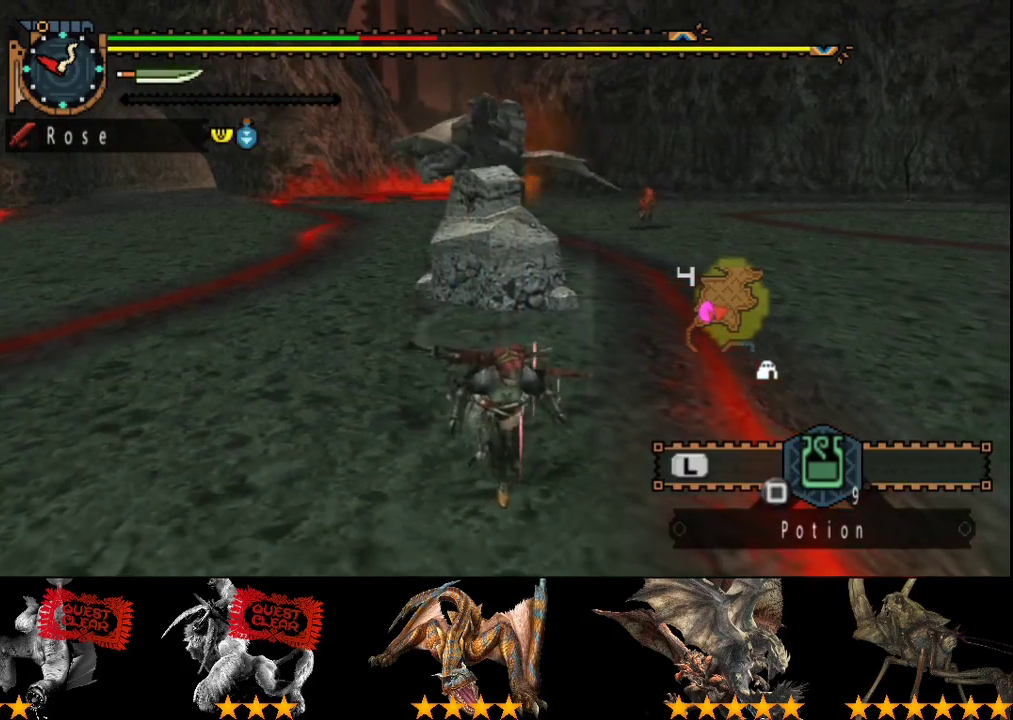
{"buttons": ["SQUARE", "L2"], "left_stick": "down", "right_stick": "center", "events": [[300, "SQUARE", "down"], [433, "SQUARE", "up"], [500, "SQUARE", "down"]]}
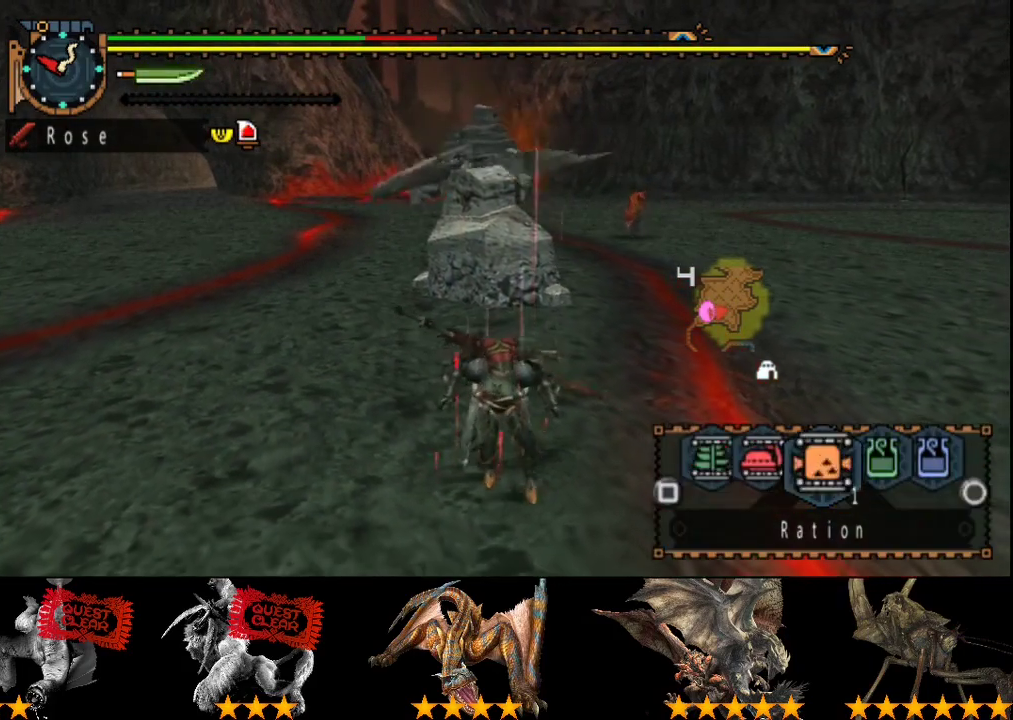
{"buttons": ["L2"], "left_stick": "down", "right_stick": "center", "events": [[100, "SQUARE", "up"], [200, "SQUARE", "down"], [300, "SQUARE", "up"]]}
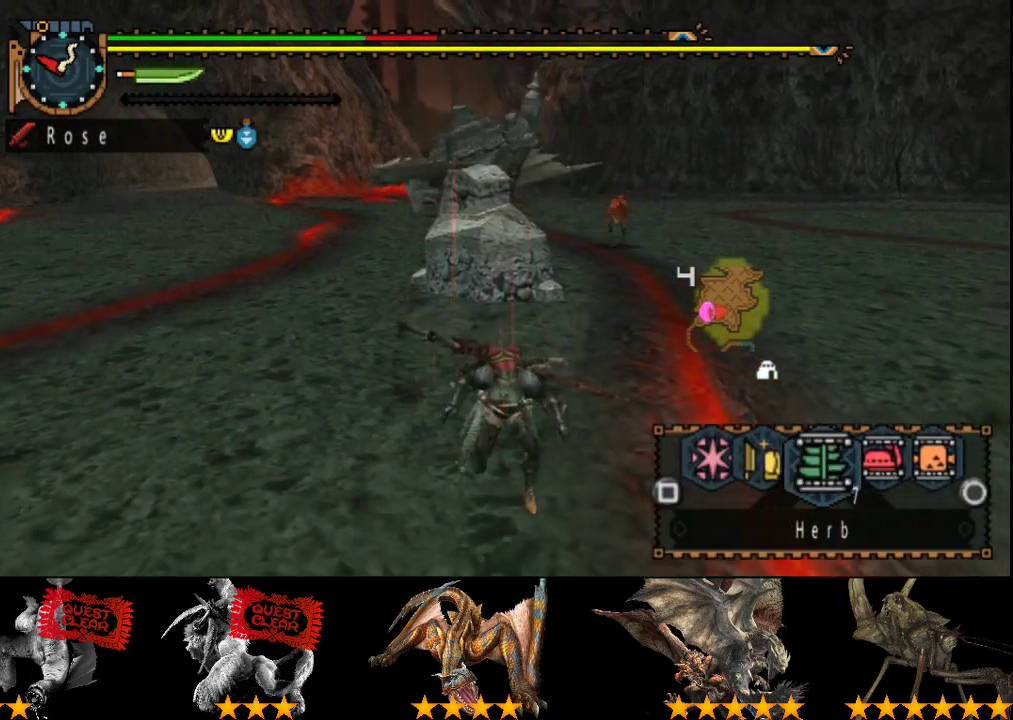
{"buttons": [], "left_stick": "down", "right_stick": "center", "events": [[100, "L2", "up"], [300, "SQUARE", "down"], [400, "SQUARE", "up"]]}
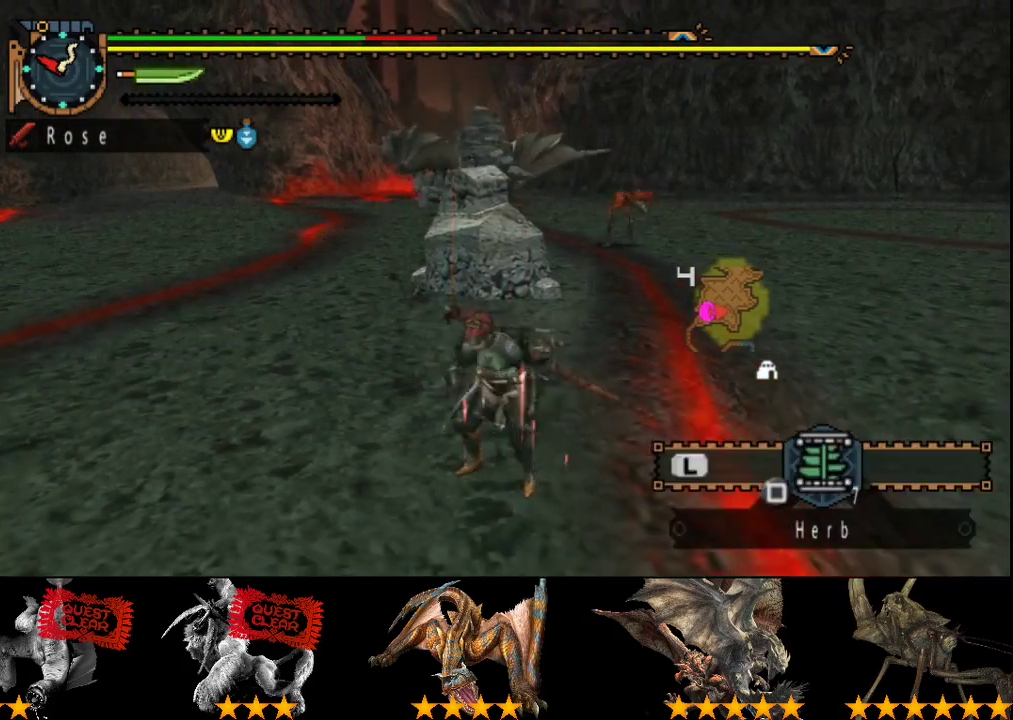
{"buttons": [], "left_stick": "center", "right_stick": "center", "events": [[117, "left_stick", "center"]]}
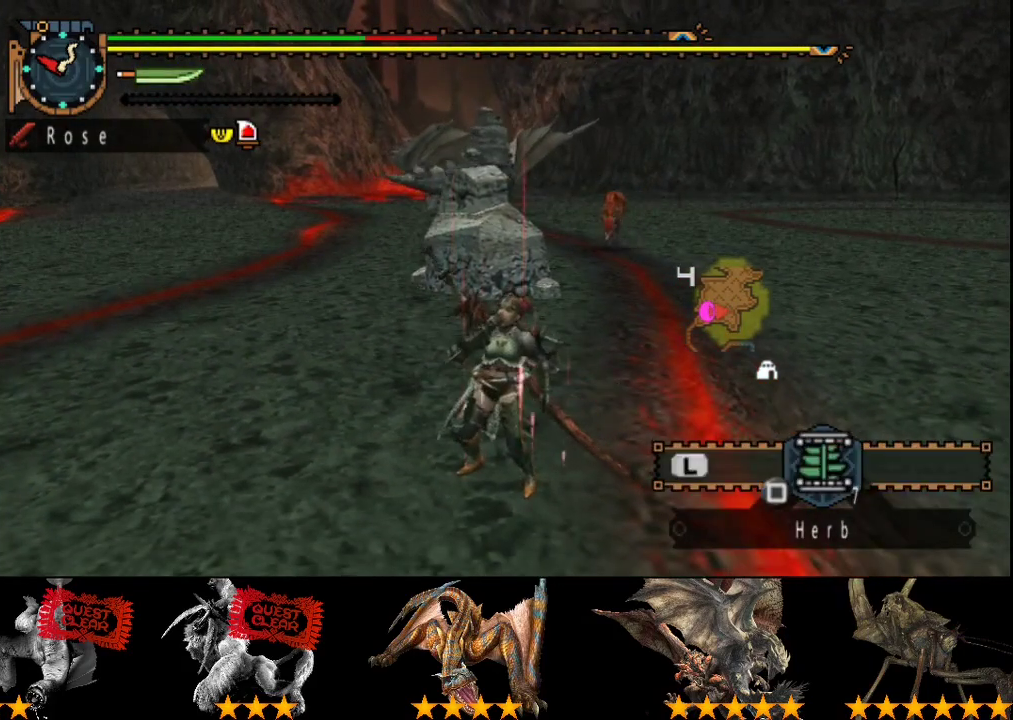
{"buttons": [], "left_stick": "center", "right_stick": "center", "events": []}
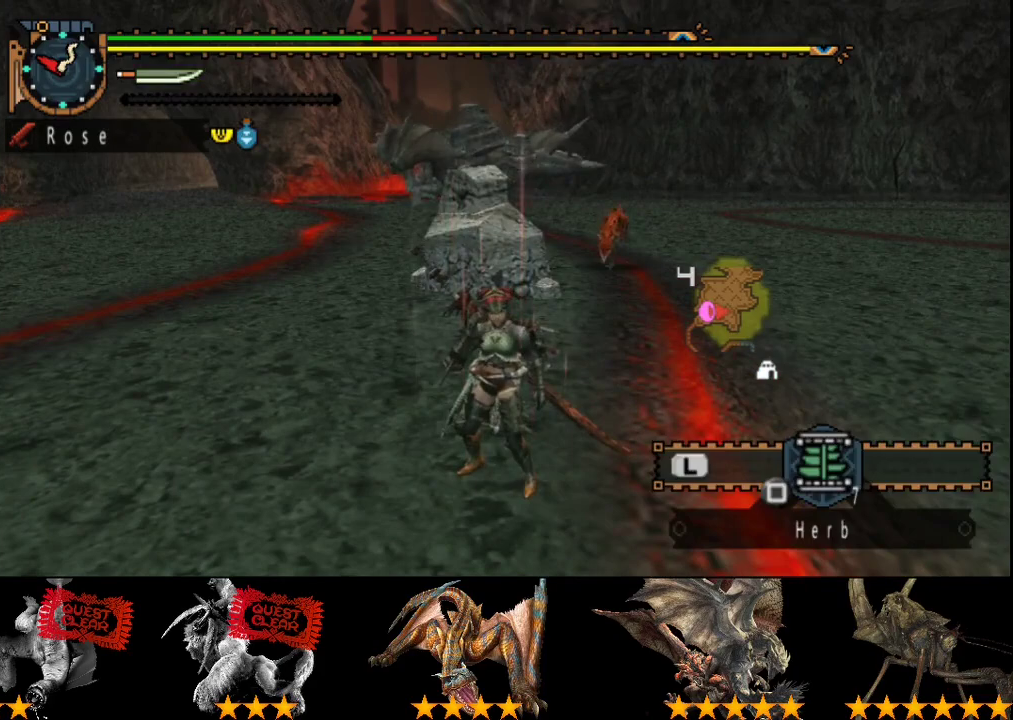
{"buttons": [], "left_stick": "center", "right_stick": "center", "events": []}
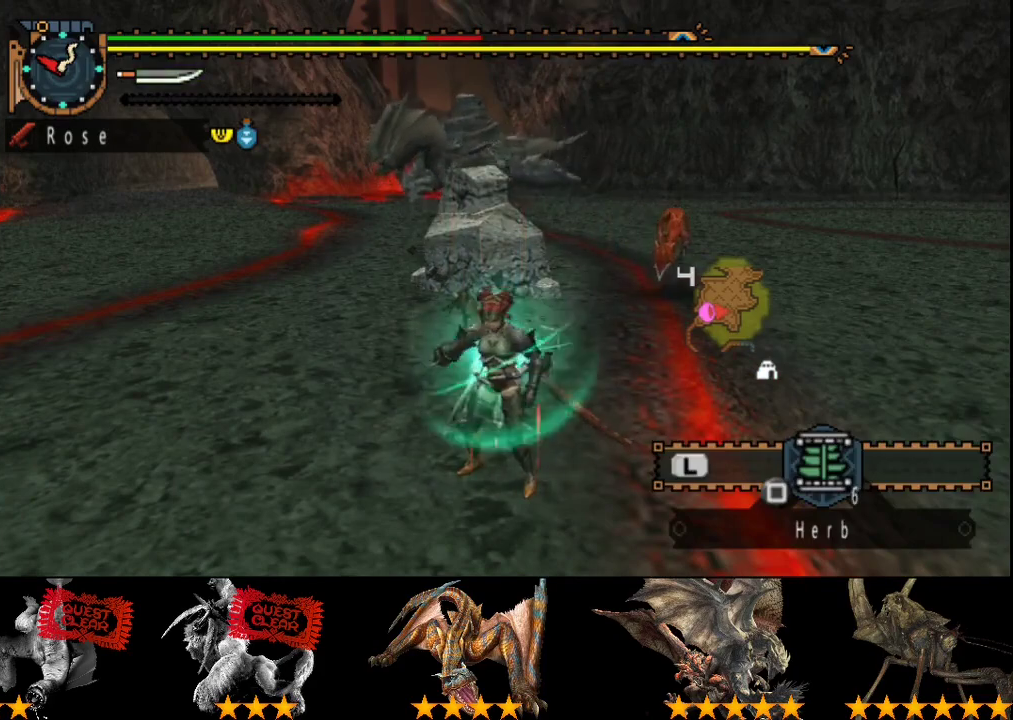
{"buttons": [], "left_stick": "center", "right_stick": "center", "events": []}
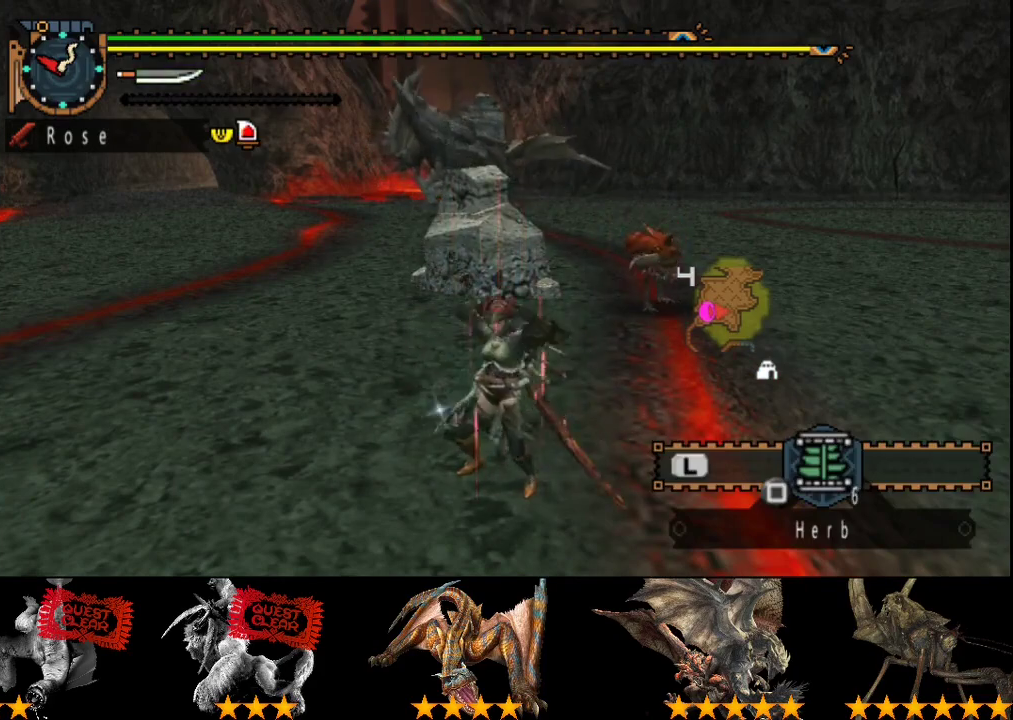
{"buttons": [], "left_stick": "down", "right_stick": "center", "events": [[500, "left_stick", "down"]]}
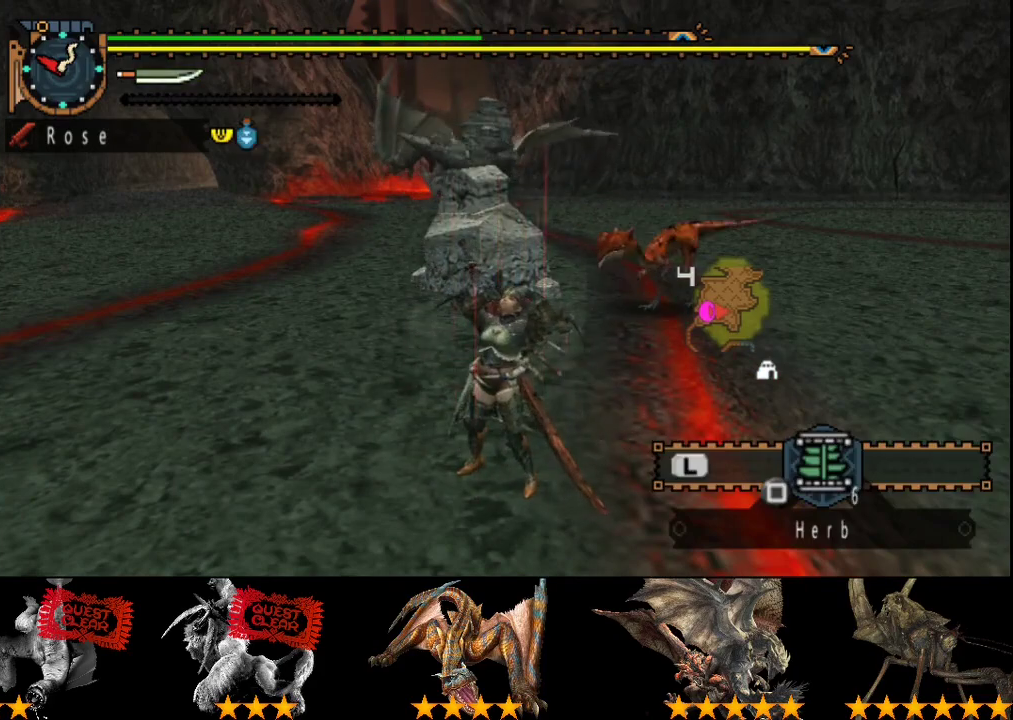
{"buttons": ["R2"], "left_stick": "down", "right_stick": "center", "events": [[133, "R2", "down"]]}
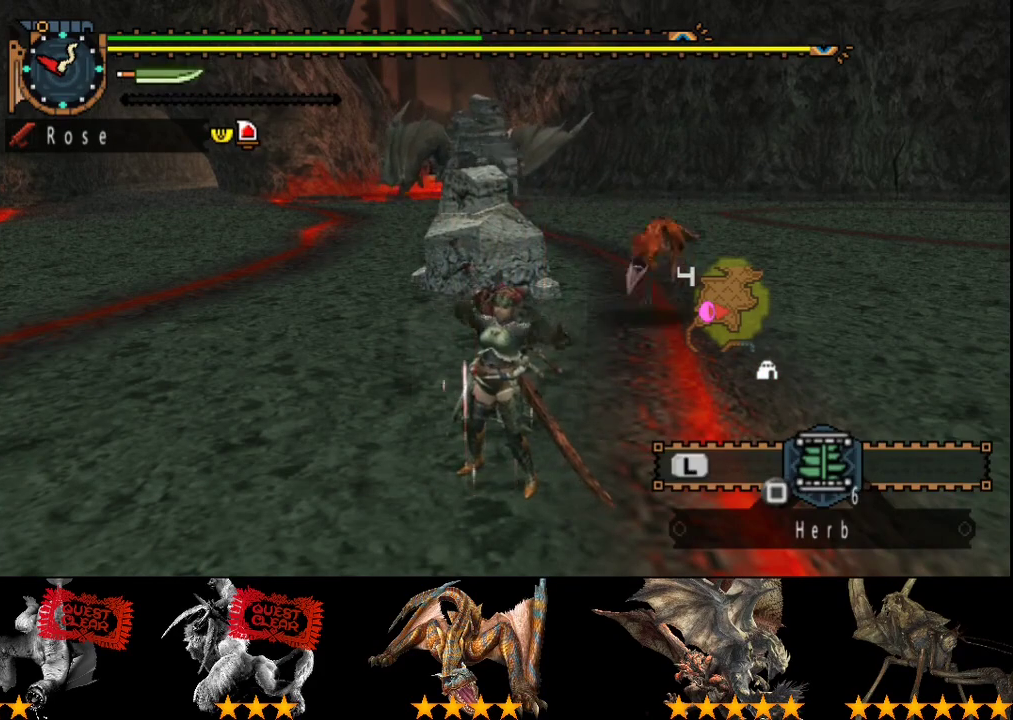
{"buttons": [], "left_stick": "down-right", "right_stick": "center", "events": [[150, "R2", "up"], [217, "left_stick", "down-right"]]}
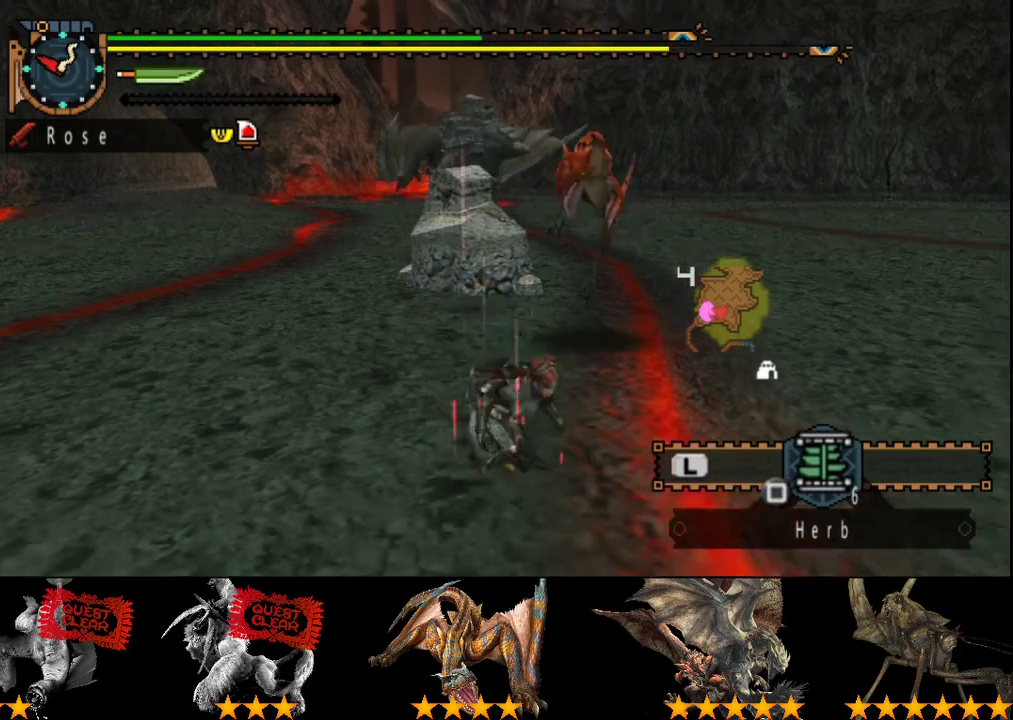
{"buttons": [], "left_stick": "center", "right_stick": "center", "events": [[317, "left_stick", "center"]]}
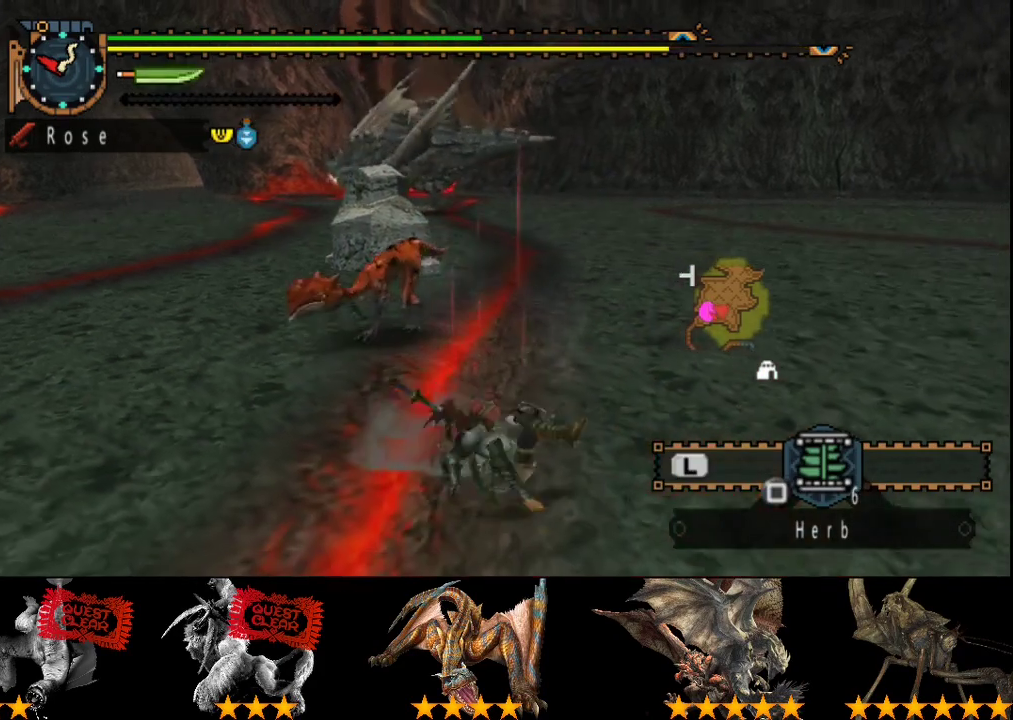
{"buttons": [], "left_stick": "up-left", "right_stick": "center", "events": [[100, "left_stick", "up-left"]]}
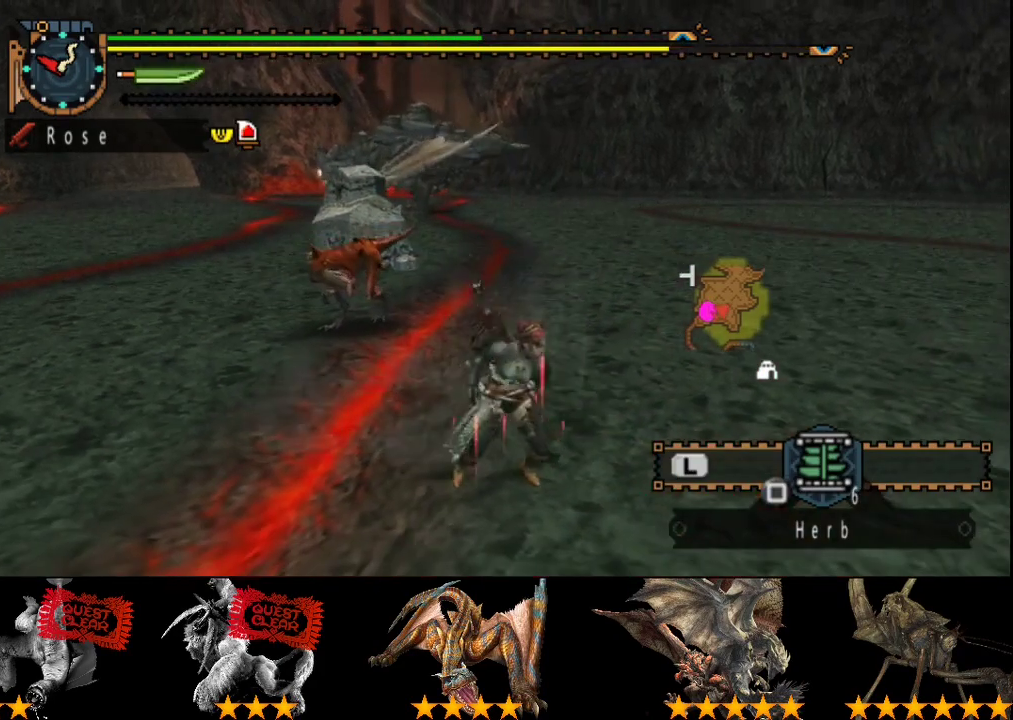
{"buttons": [], "left_stick": "up-left", "right_stick": "center", "events": [[200, "TRIANGLE", "down"], [300, "TRIANGLE", "up"]]}
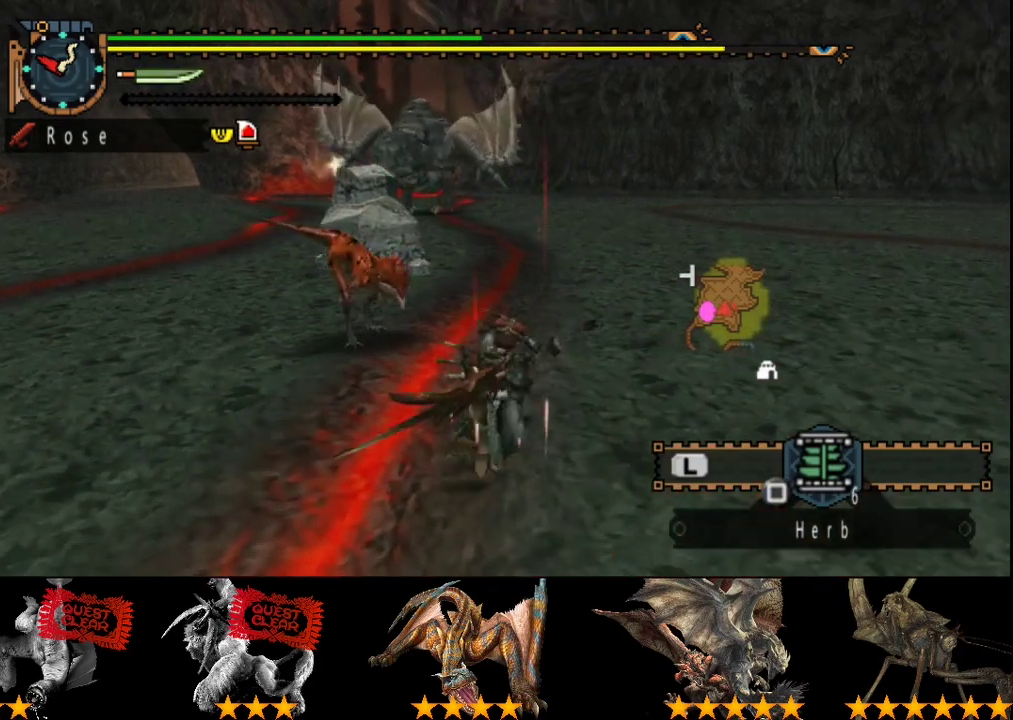
{"buttons": [], "left_stick": "up-left", "right_stick": "center", "events": []}
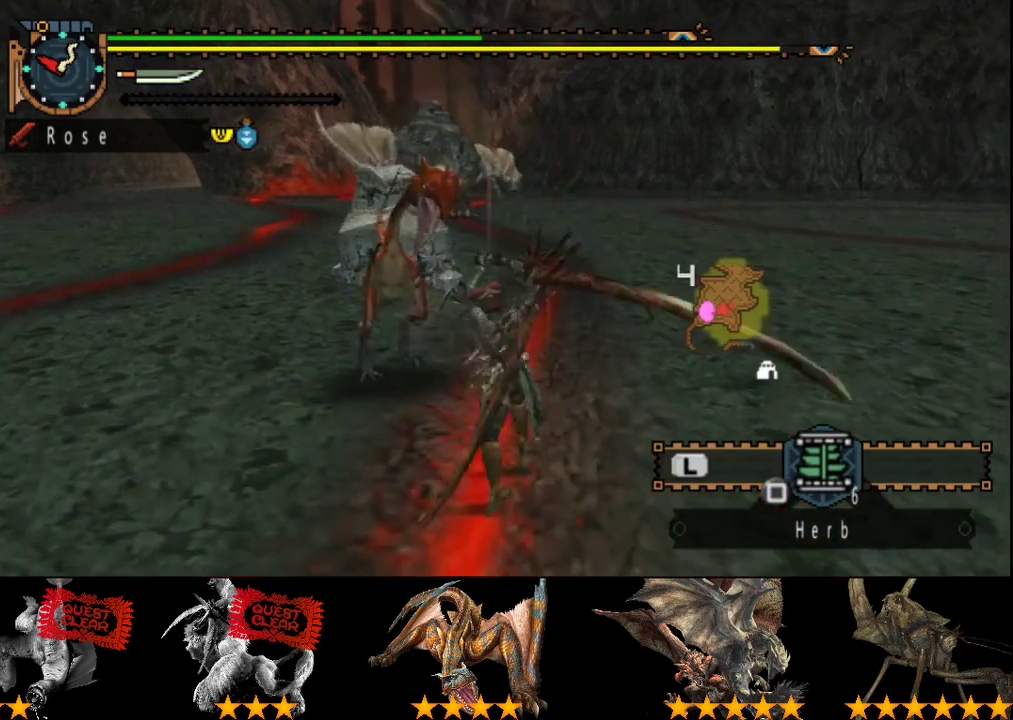
{"buttons": ["TRIANGLE"], "left_stick": "up-left", "right_stick": "center", "events": [[17, "TRIANGLE", "down"], [117, "TRIANGLE", "up"], [183, "TRIANGLE", "down"], [283, "TRIANGLE", "up"], [350, "TRIANGLE", "down"], [417, "TRIANGLE", "up"], [483, "TRIANGLE", "down"]]}
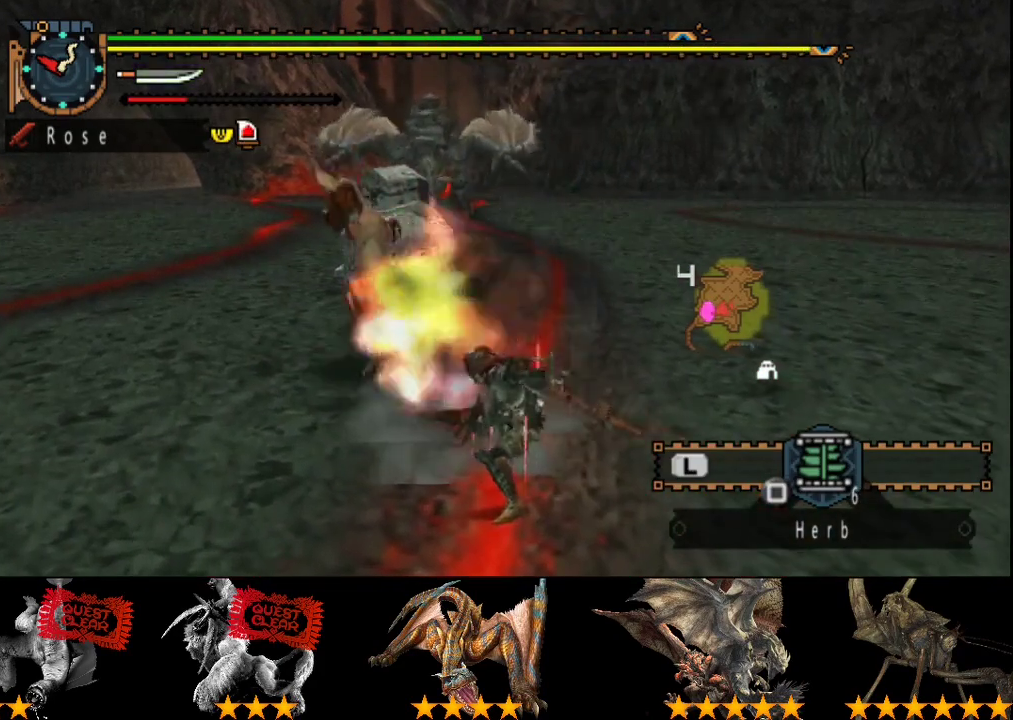
{"buttons": [], "left_stick": "up-left", "right_stick": "center", "events": [[50, "TRIANGLE", "up"], [150, "TRIANGLE", "down"], [233, "TRIANGLE", "up"]]}
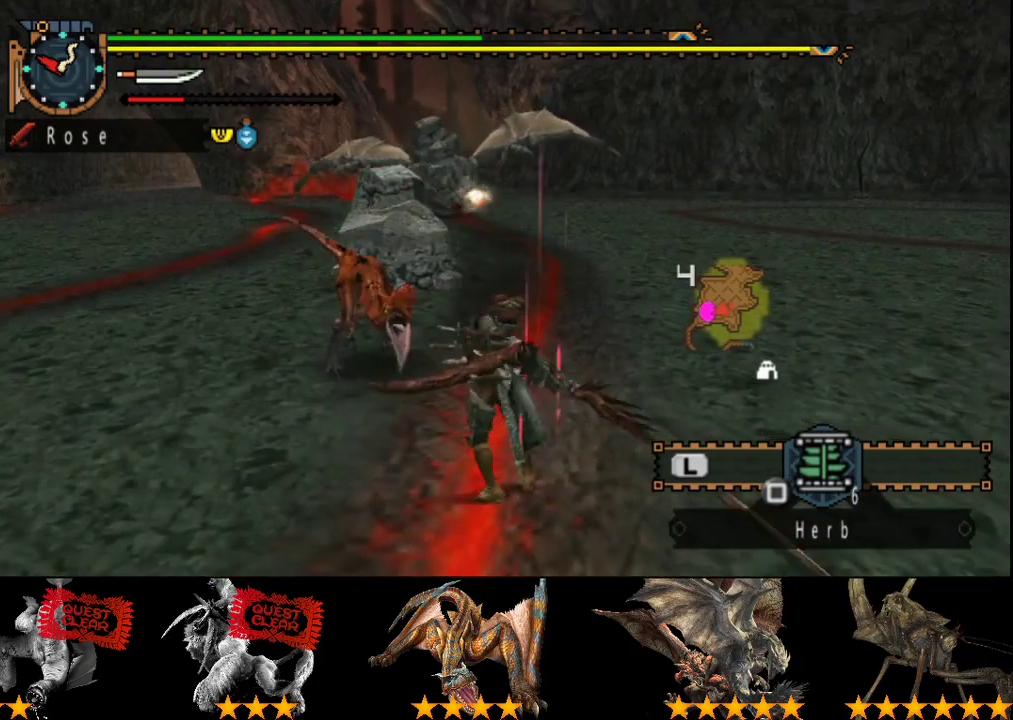
{"buttons": [], "left_stick": "up-left", "right_stick": "center", "events": [[400, "CIRCLE", "down"], [500, "CIRCLE", "up"]]}
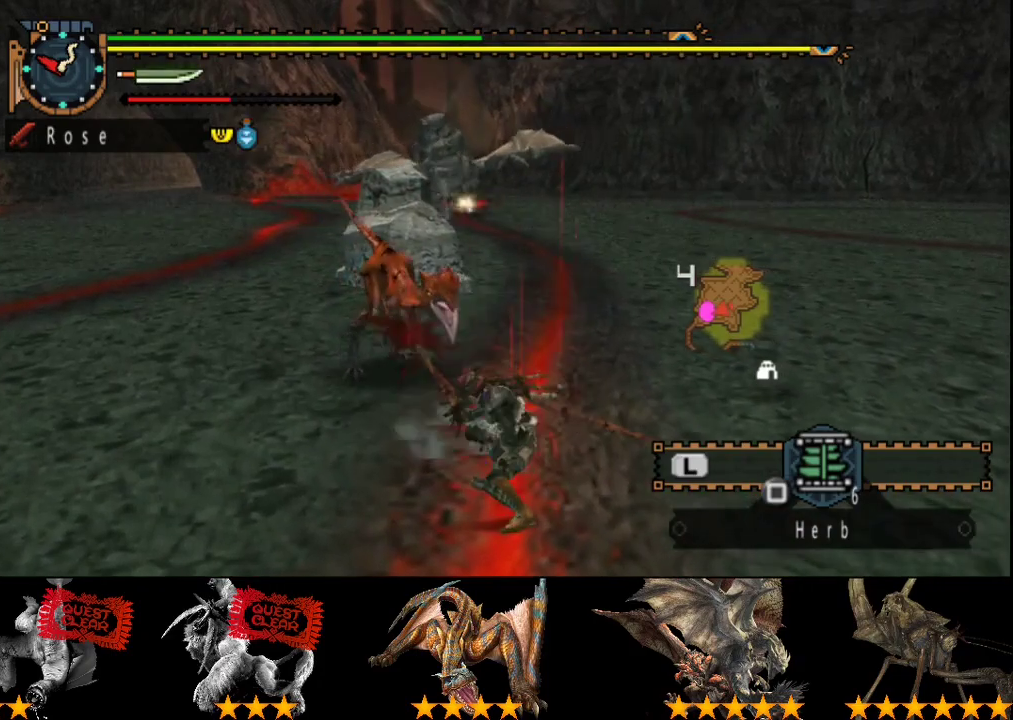
{"buttons": [], "left_stick": "up-left", "right_stick": "center", "events": [[67, "CIRCLE", "down"], [167, "CIRCLE", "up"], [233, "CIRCLE", "down"], [300, "CIRCLE", "up"], [367, "CIRCLE", "down"], [467, "CIRCLE", "up"]]}
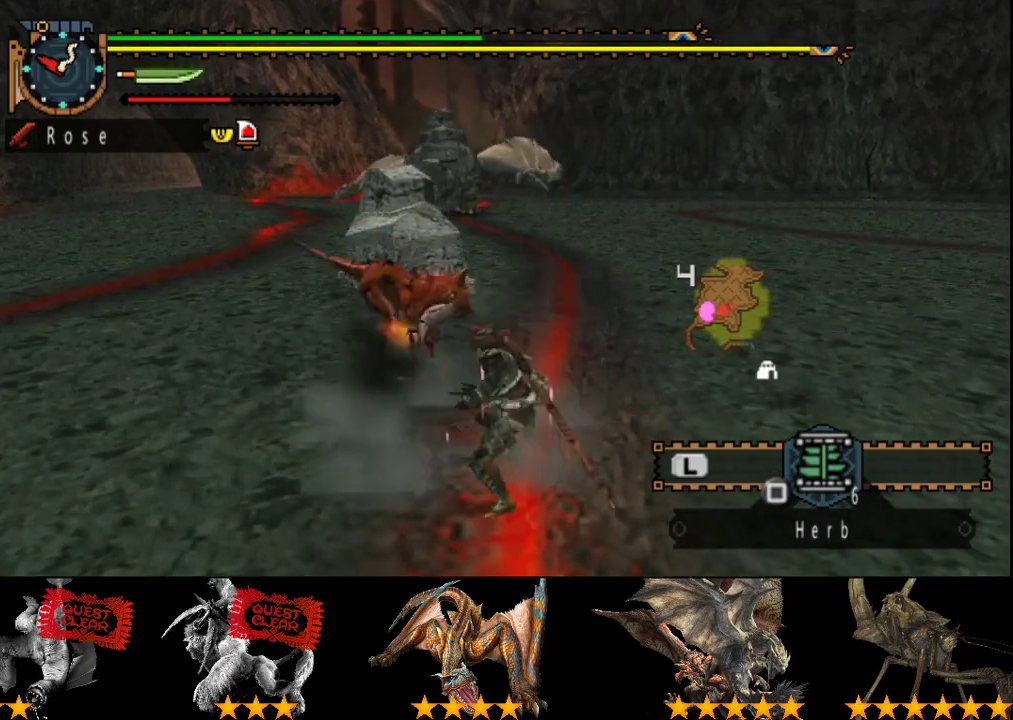
{"buttons": [], "left_stick": "left", "right_stick": "center", "events": [[100, "left_stick", "center"], [400, "left_stick", "left"]]}
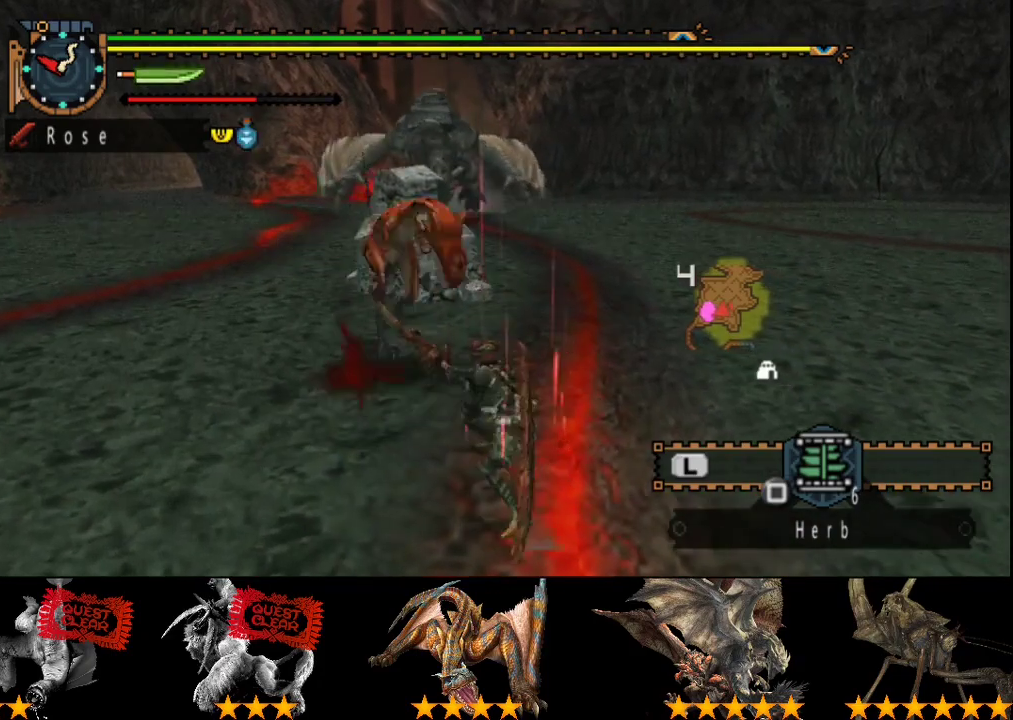
{"buttons": [], "left_stick": "left", "right_stick": "center", "events": []}